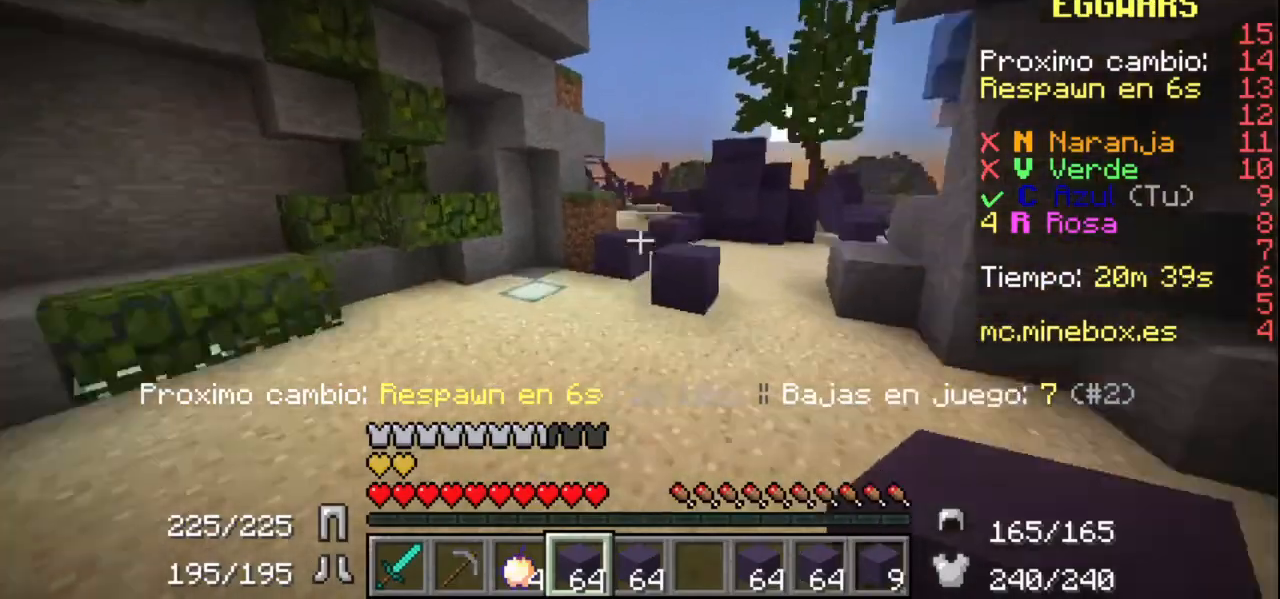
Gameplay with keyboard and mouse; each line is a JSON object with the keys and mouse buttons held at the frame after it. "events" lists presses ("down") and releases ("up") of "mouse_left" and "mouse_right" between this image and that frame as [ms after this image, input, new state], when the widget could be followed in between. "mouse_left", "mouse_right" = the "left", "right" buttons of the "mouse" list. No other keys are recorded. Fast repeated clicks can show as one long hold. Mouse movement is not recorded.
{"keys": [], "mouse": [], "events": []}
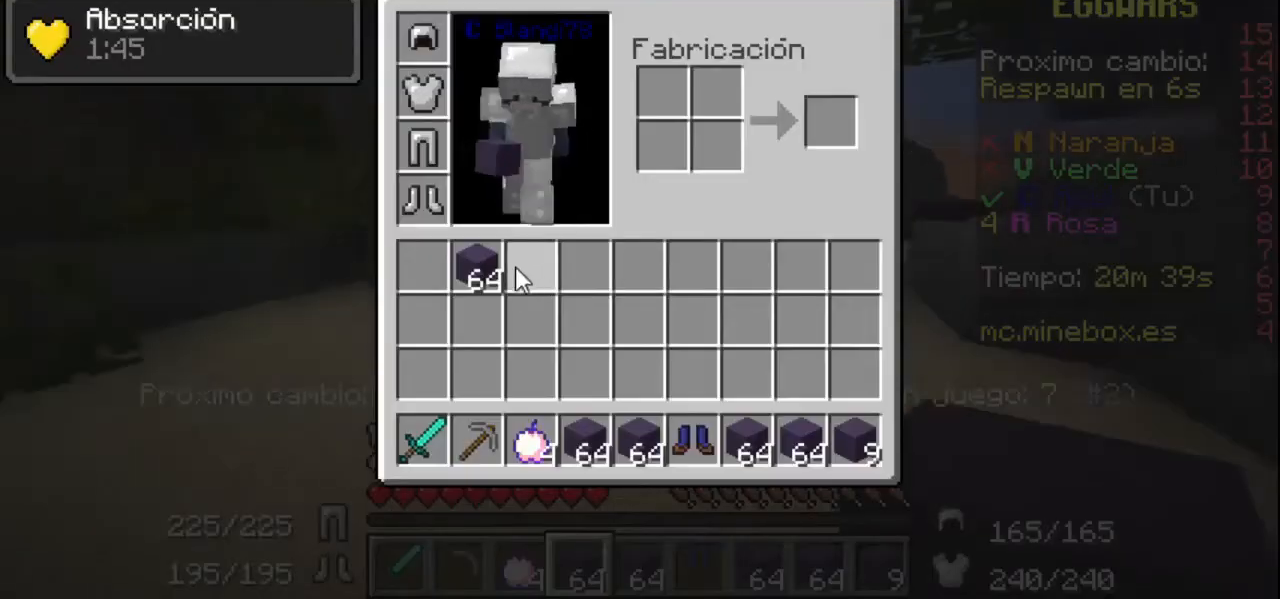
{"keys": [], "mouse": [], "events": [[100, "mouse_left", "down"], [367, "mouse_left", "up"]]}
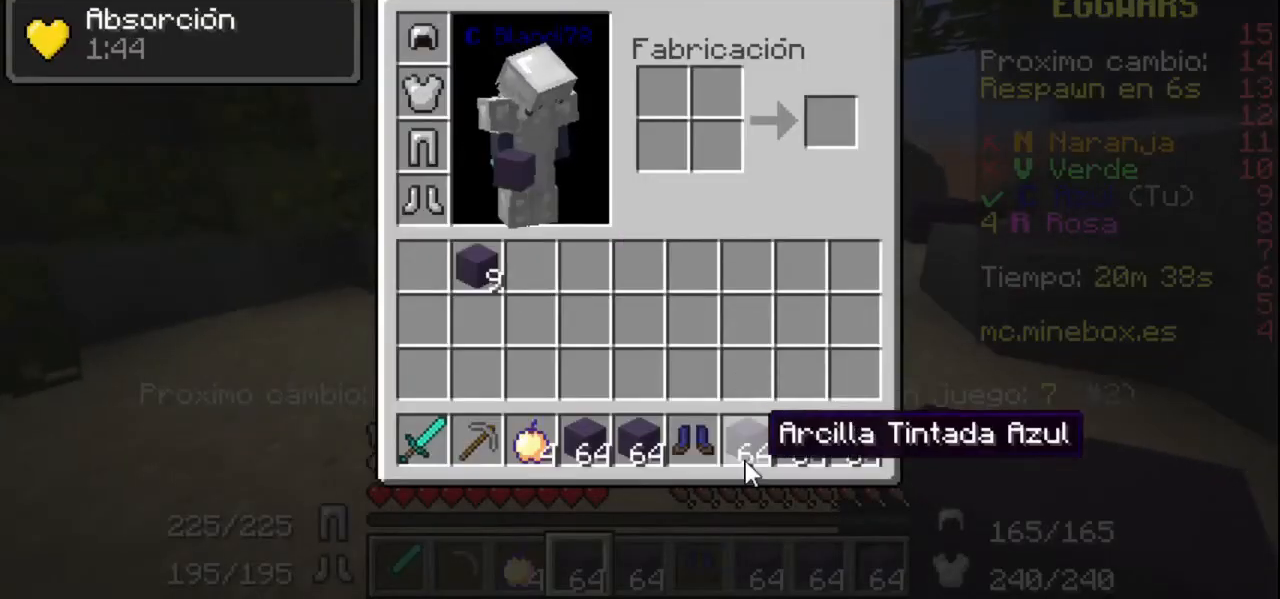
{"keys": [], "mouse": [], "events": [[267, "mouse_left", "down"], [367, "mouse_left", "up"]]}
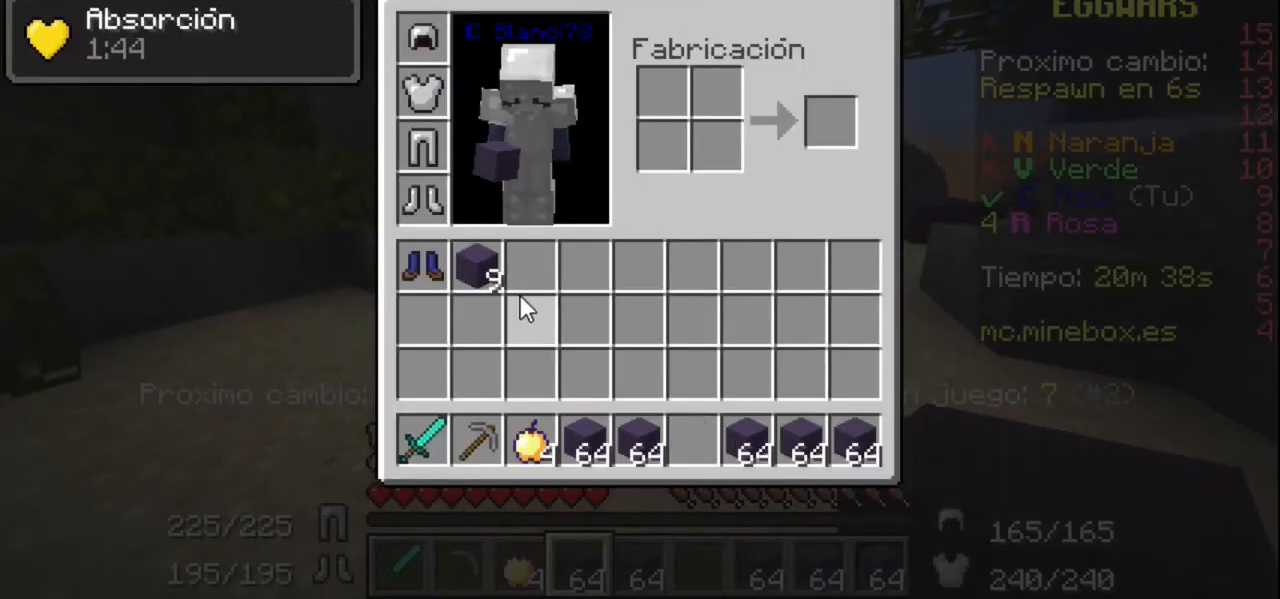
{"keys": [], "mouse": [], "events": [[267, "mouse_left", "down"], [367, "mouse_left", "up"]]}
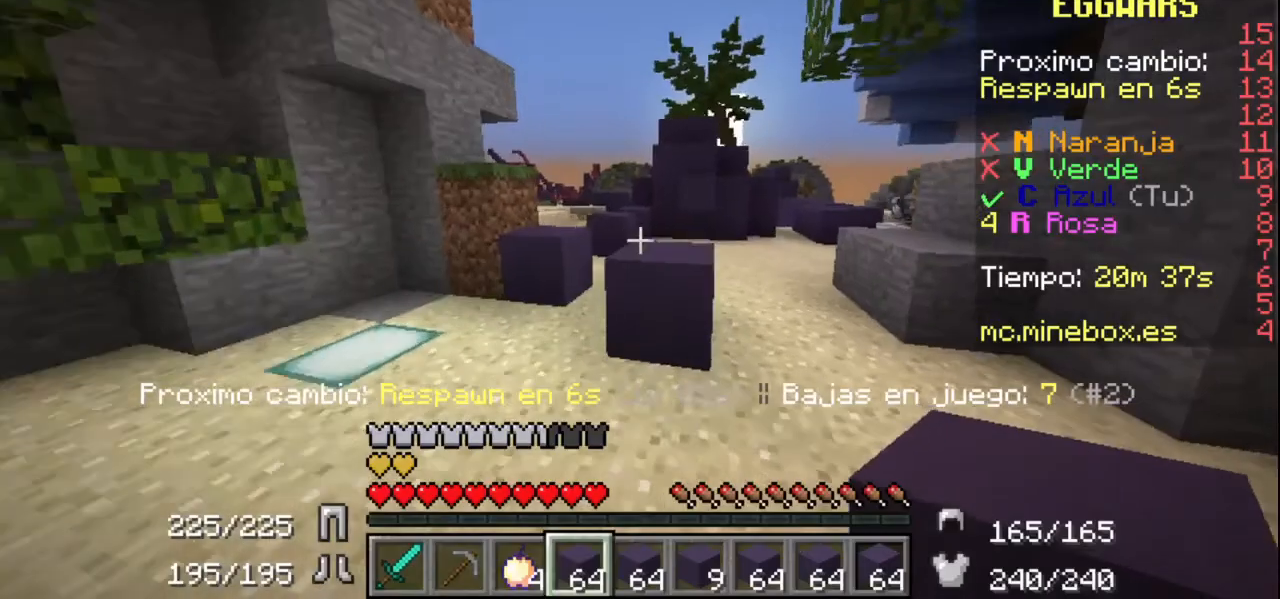
{"keys": [], "mouse": [], "events": []}
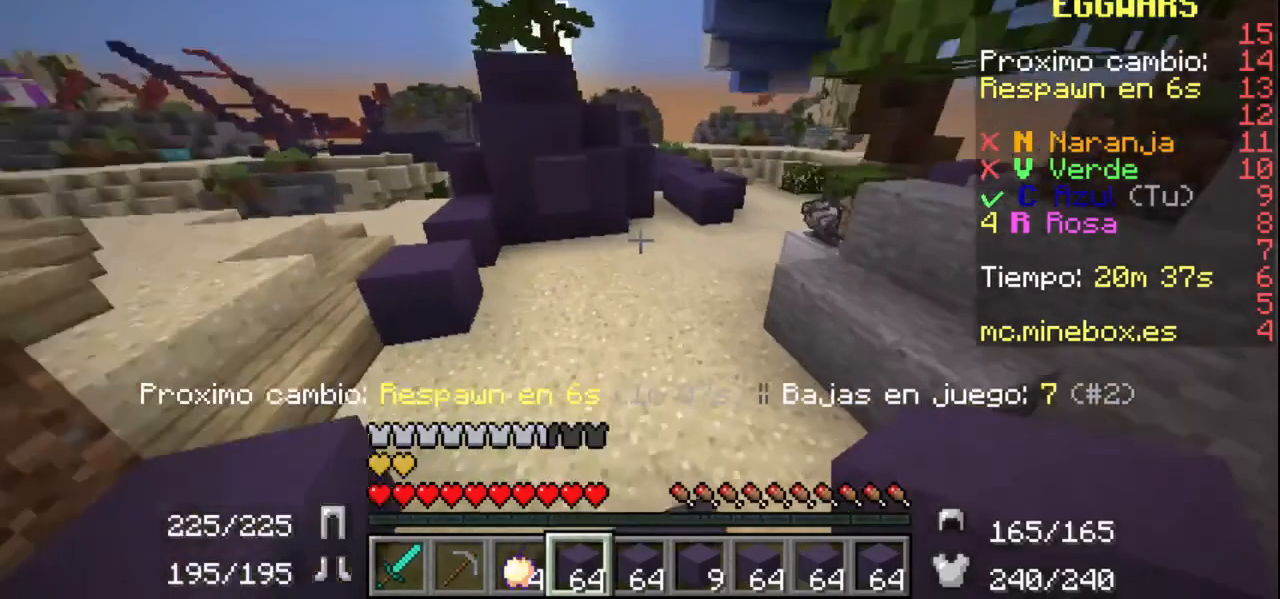
{"keys": [], "mouse": ["right"], "events": [[300, "mouse_right", "down"], [400, "mouse_right", "up"], [500, "mouse_right", "down"]]}
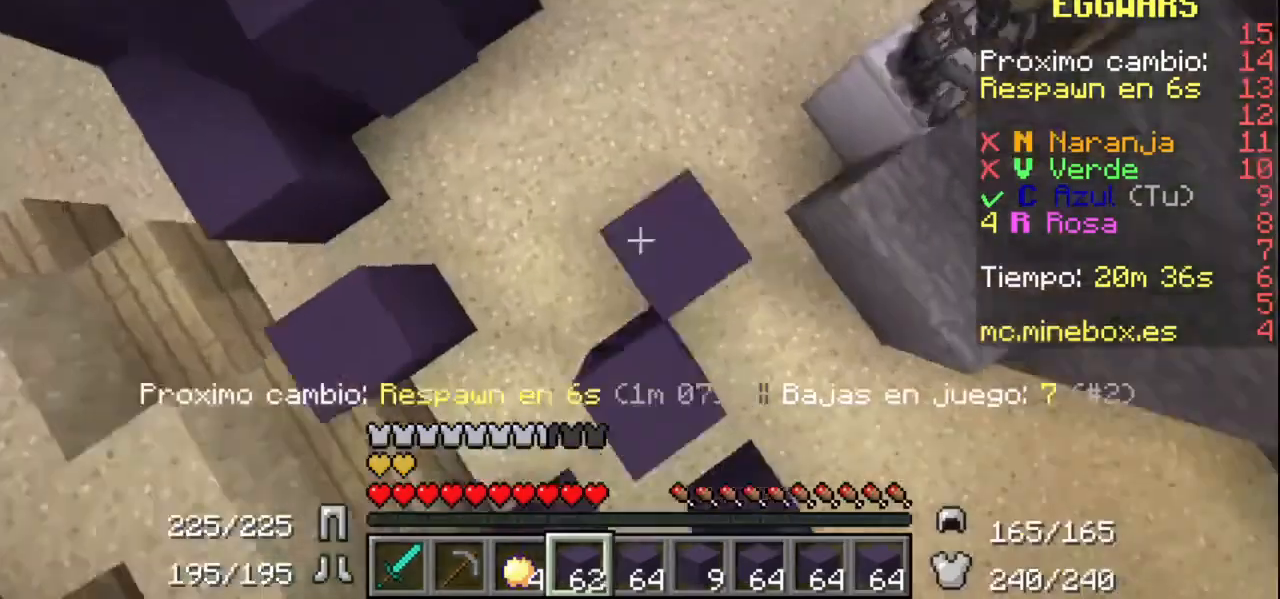
{"keys": [], "mouse": ["left", "right"], "events": [[100, "mouse_right", "up"], [167, "mouse_right", "down"], [400, "mouse_right", "up"], [467, "mouse_right", "down"], [500, "mouse_left", "down"]]}
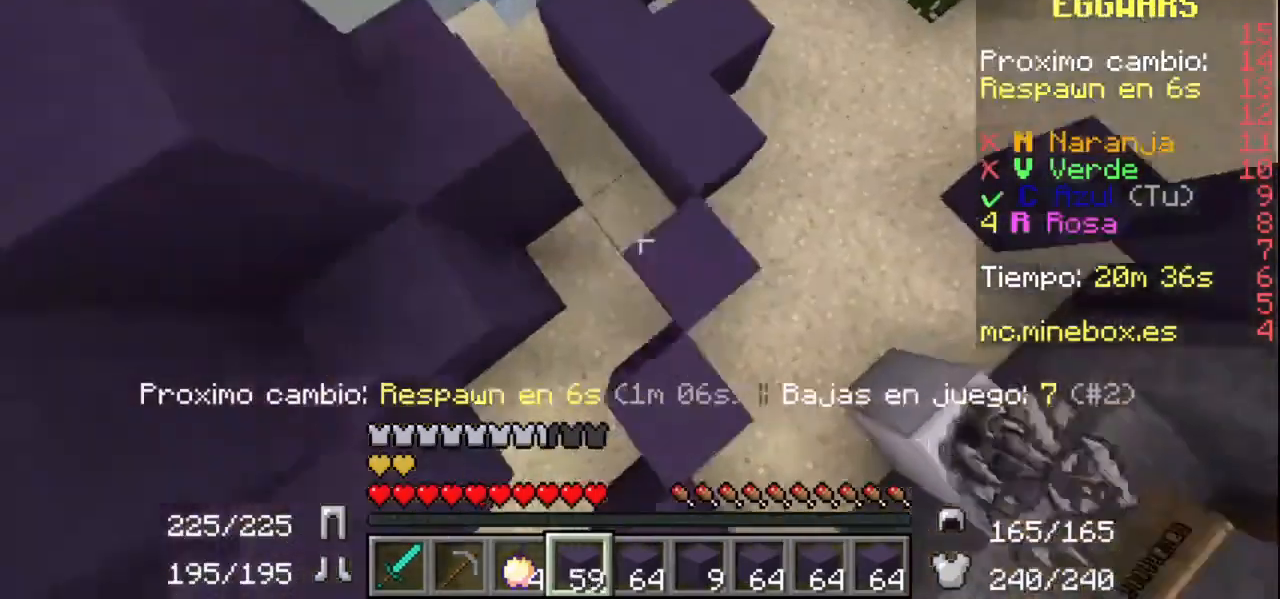
{"keys": [], "mouse": [], "events": [[100, "mouse_right", "up"], [167, "mouse_left", "up"]]}
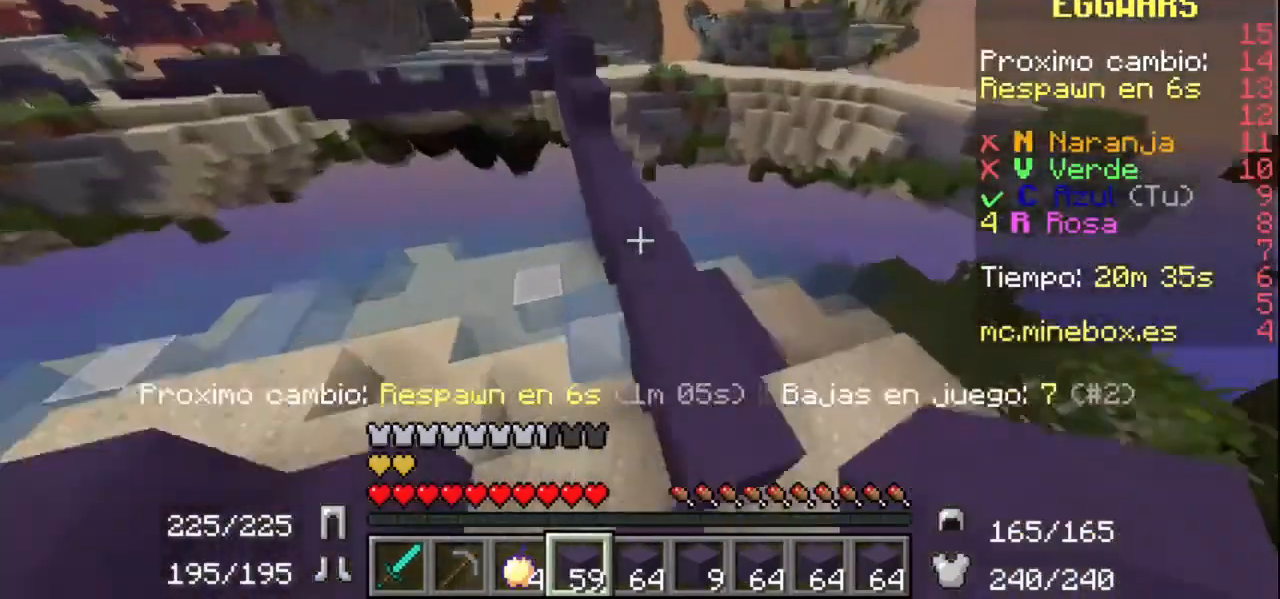
{"keys": [], "mouse": [], "events": []}
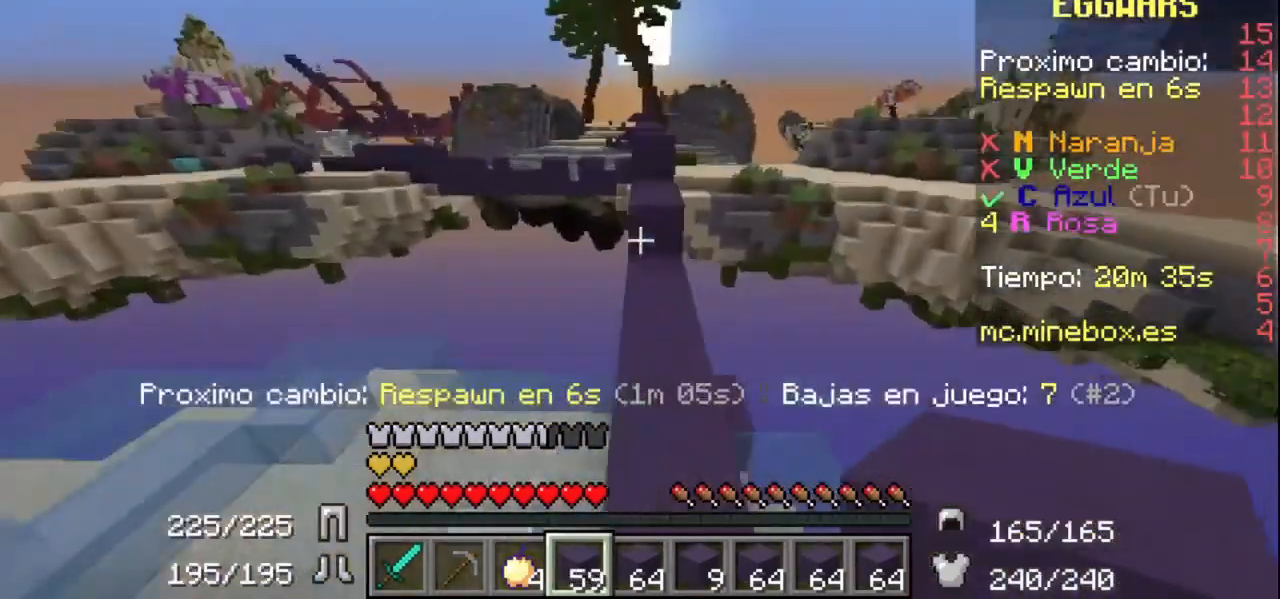
{"keys": [], "mouse": [], "events": [[300, "mouse_right", "down"], [367, "mouse_left", "down"], [400, "mouse_right", "up"], [500, "mouse_left", "up"]]}
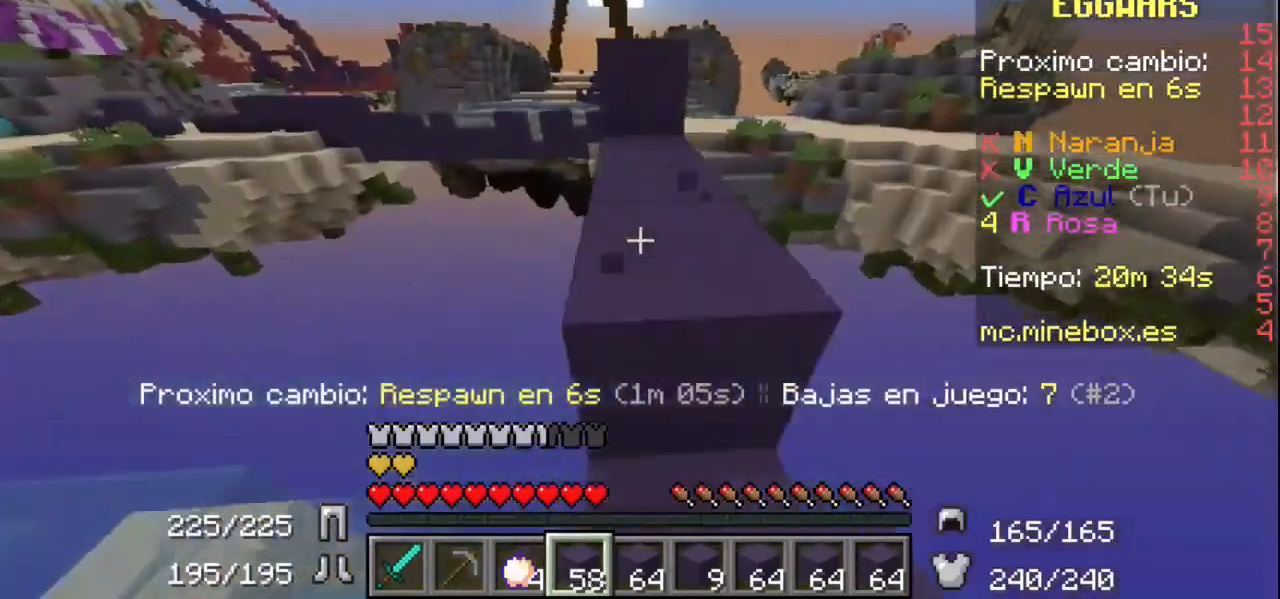
{"keys": [], "mouse": [], "events": [[200, "mouse_right", "down"], [300, "mouse_left", "down"], [300, "mouse_right", "up"], [500, "mouse_left", "up"]]}
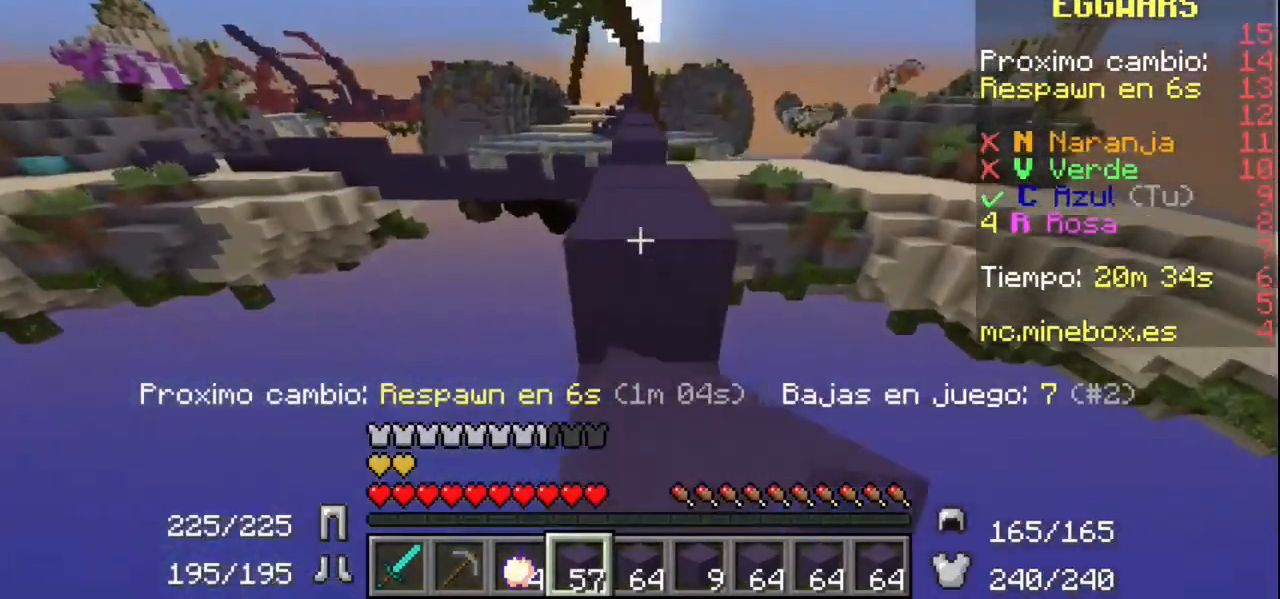
{"keys": [], "mouse": ["right"], "events": [[500, "mouse_right", "down"]]}
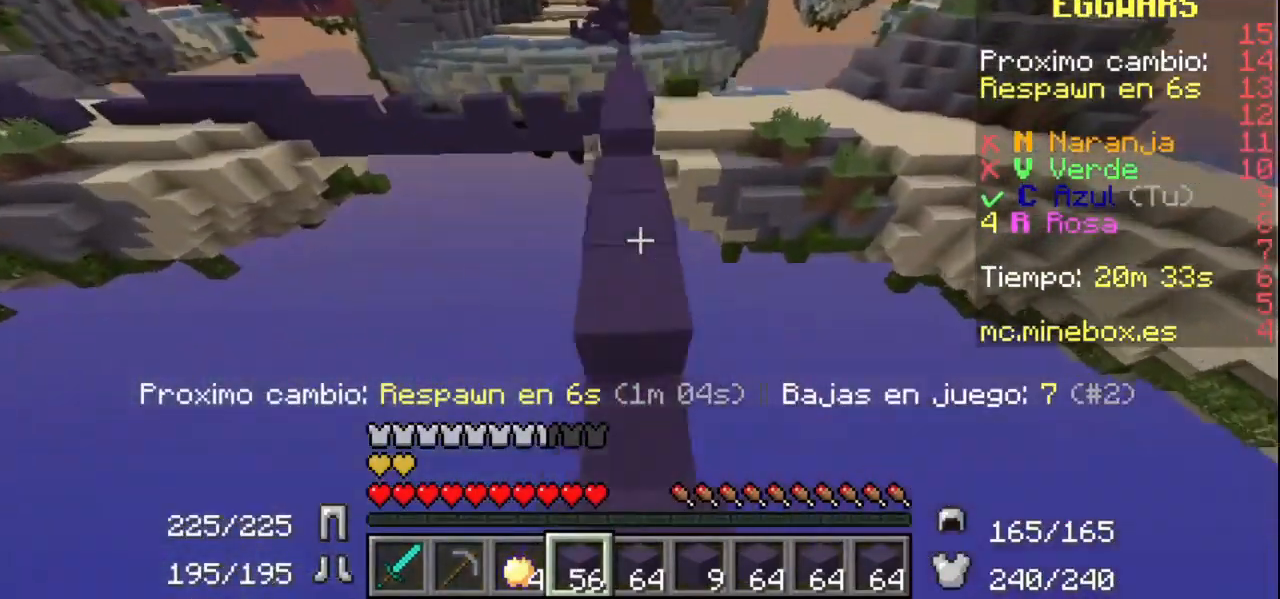
{"keys": [], "mouse": ["right"], "events": [[100, "mouse_left", "down"], [100, "mouse_right", "up"], [200, "mouse_left", "up"], [500, "mouse_right", "down"]]}
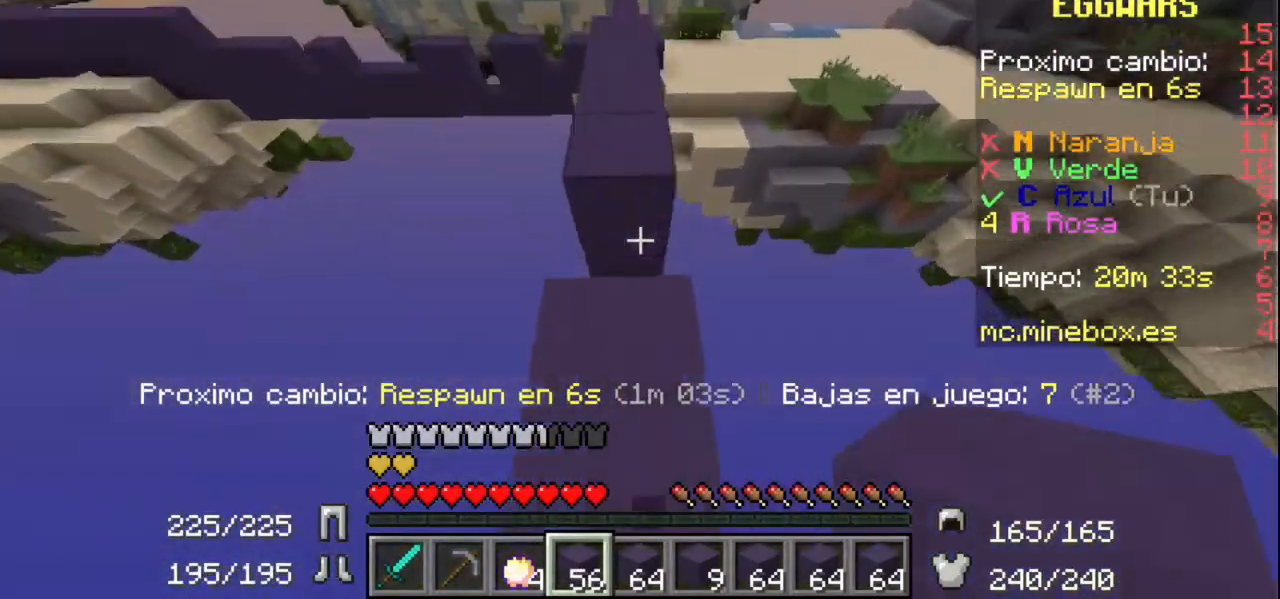
{"keys": [], "mouse": [], "events": [[100, "mouse_left", "down"], [167, "mouse_right", "up"], [267, "mouse_left", "up"]]}
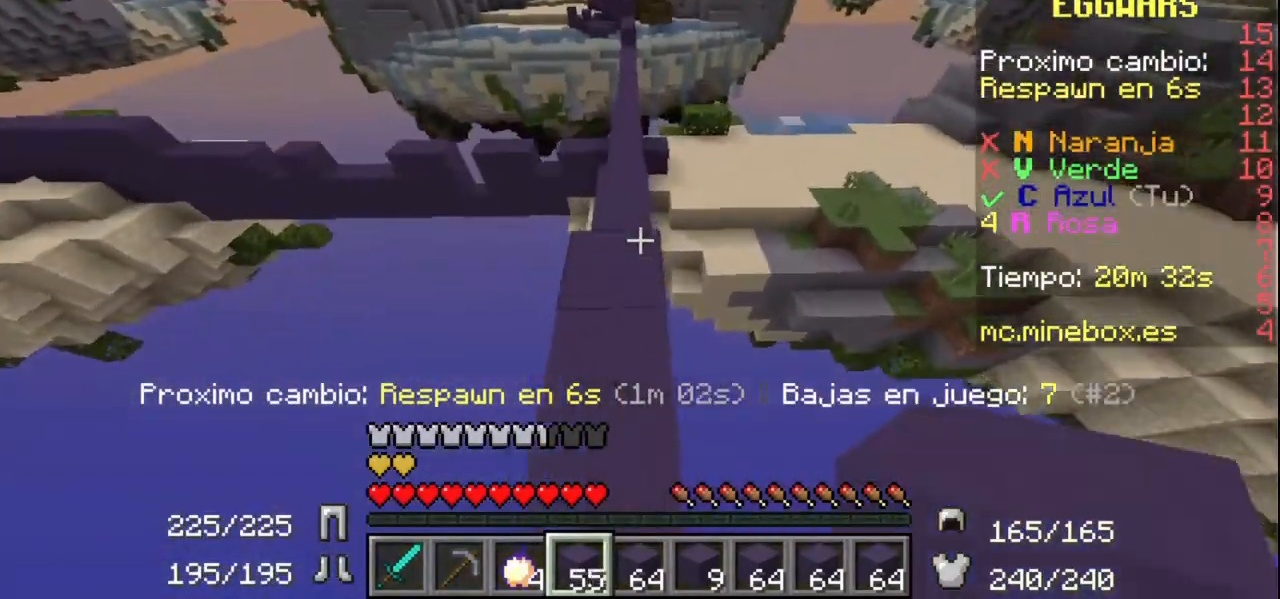
{"keys": [], "mouse": [], "events": []}
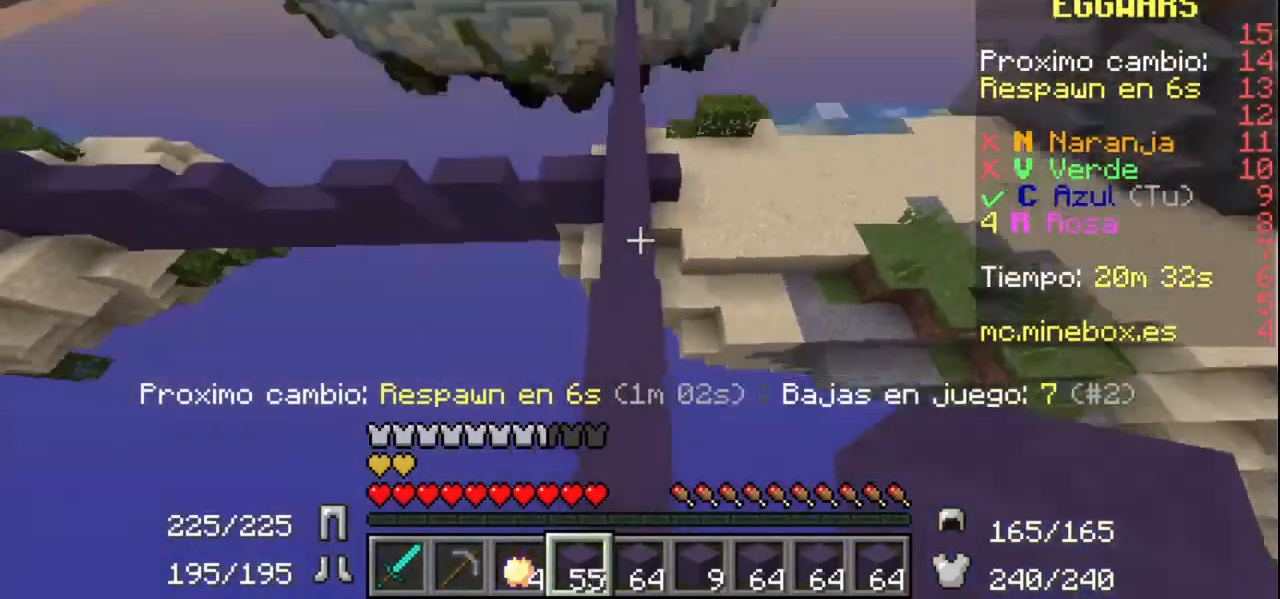
{"keys": [], "mouse": [], "events": [[67, "mouse_right", "down"], [167, "mouse_left", "down"], [200, "mouse_right", "up"], [300, "mouse_left", "up"]]}
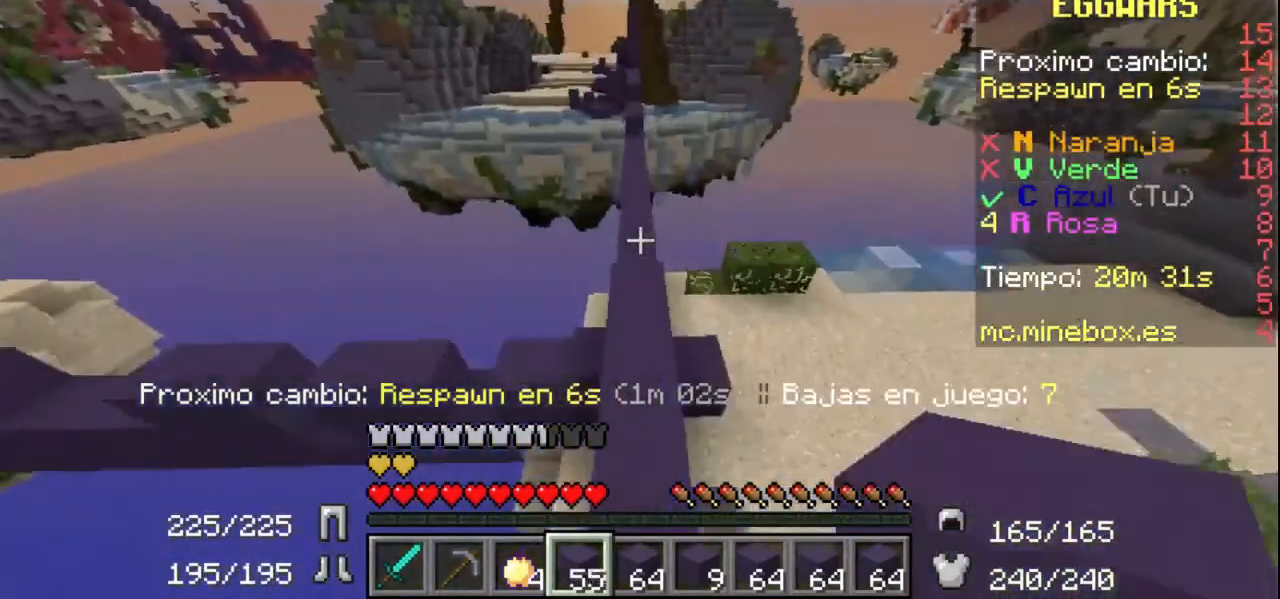
{"keys": [], "mouse": [], "events": []}
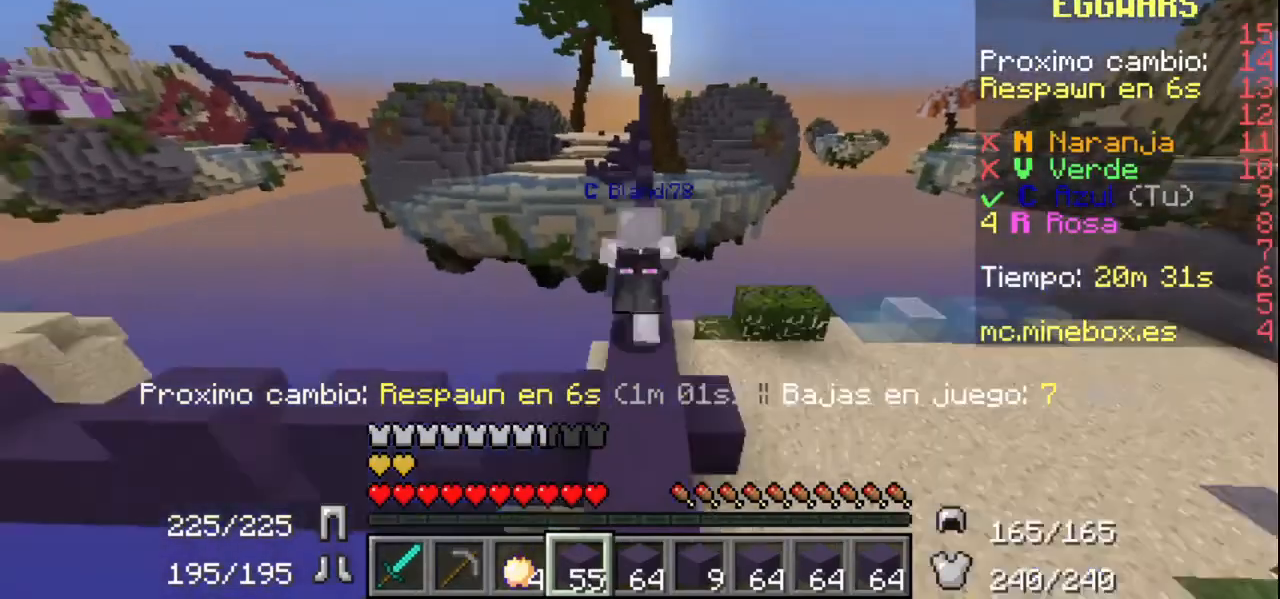
{"keys": [], "mouse": [], "events": []}
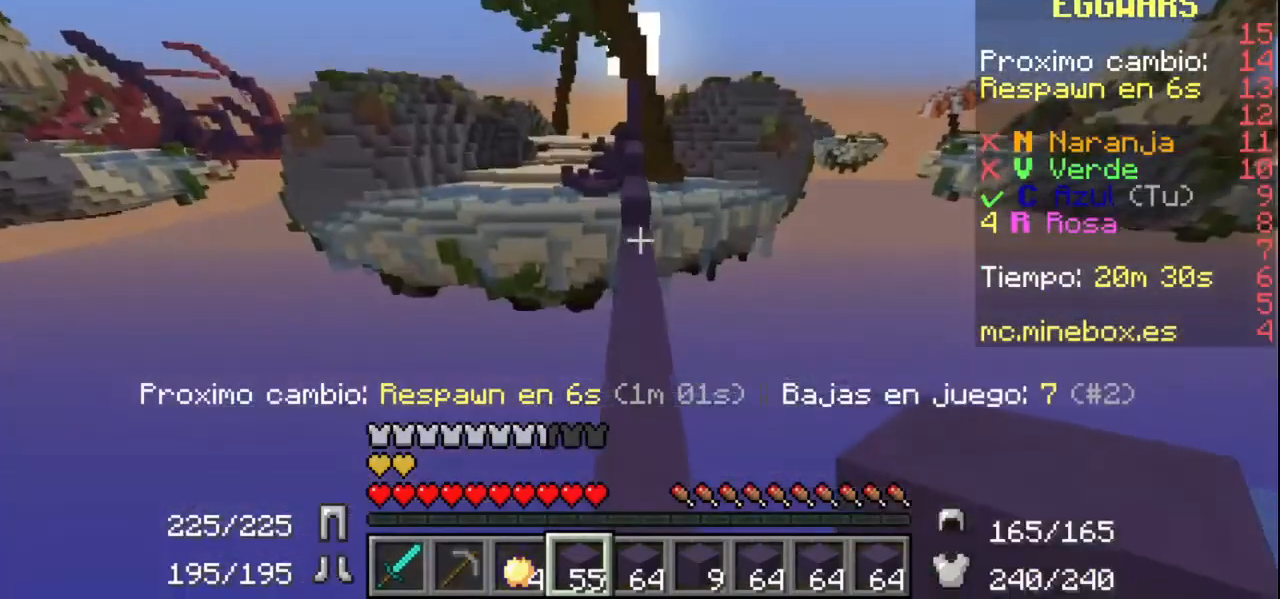
{"keys": [], "mouse": [], "events": []}
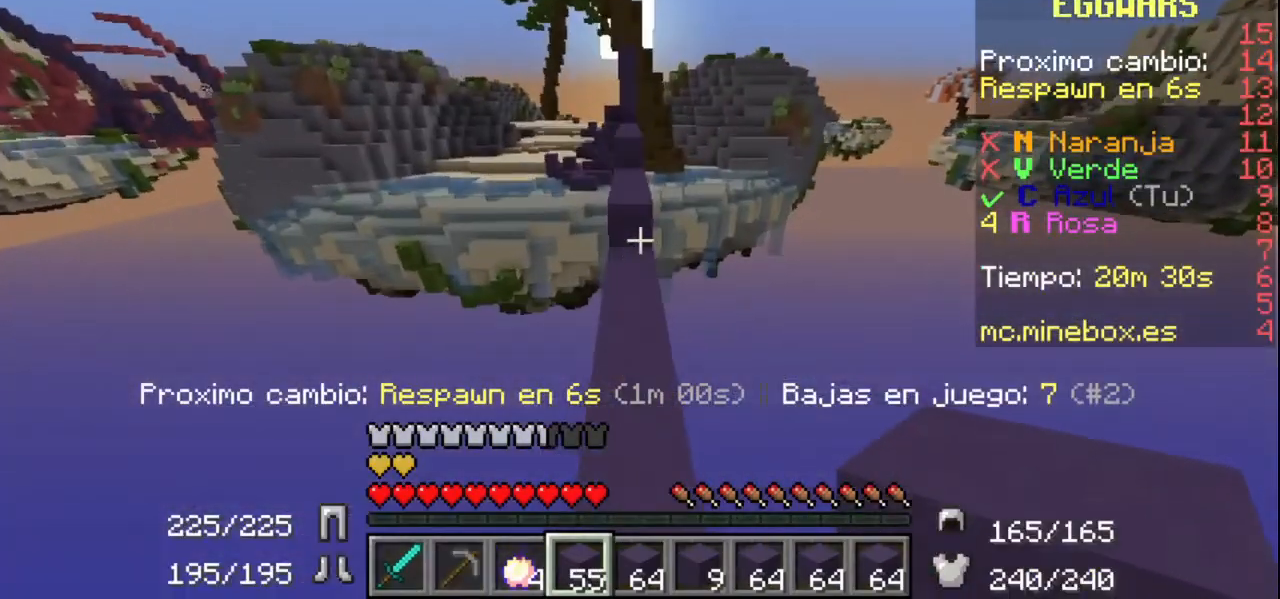
{"keys": [], "mouse": [], "events": [[300, "mouse_right", "down"], [367, "mouse_left", "down"], [400, "mouse_right", "up"], [500, "mouse_left", "up"]]}
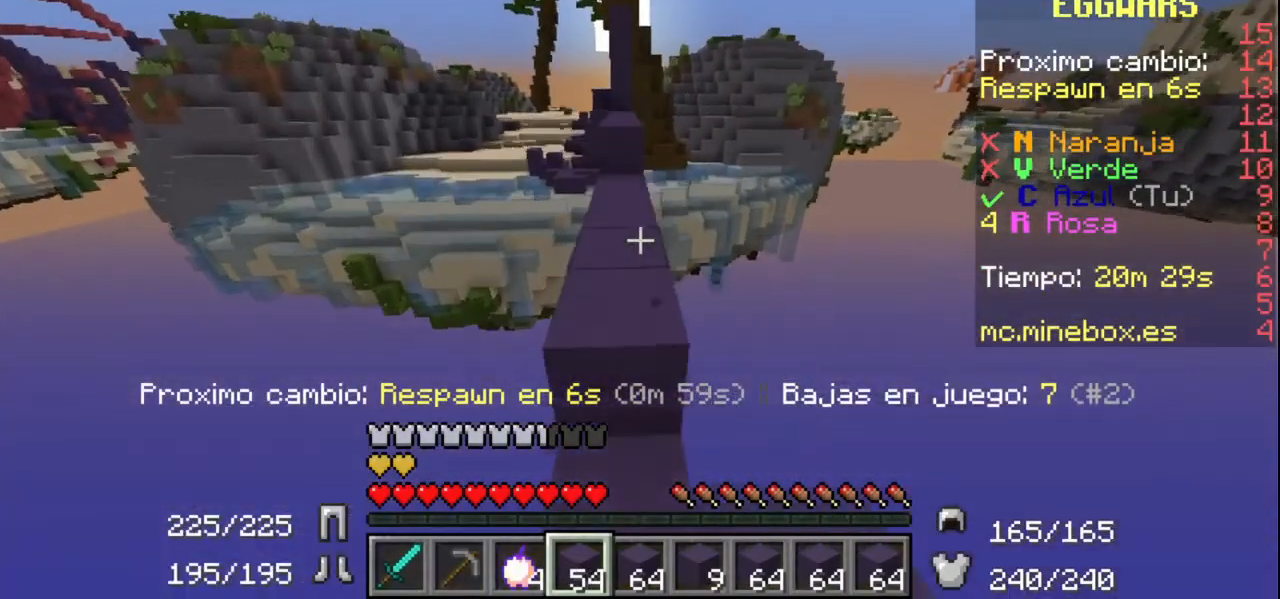
{"keys": [], "mouse": ["left"], "events": [[400, "mouse_left", "down"], [400, "mouse_right", "down"], [500, "mouse_right", "up"]]}
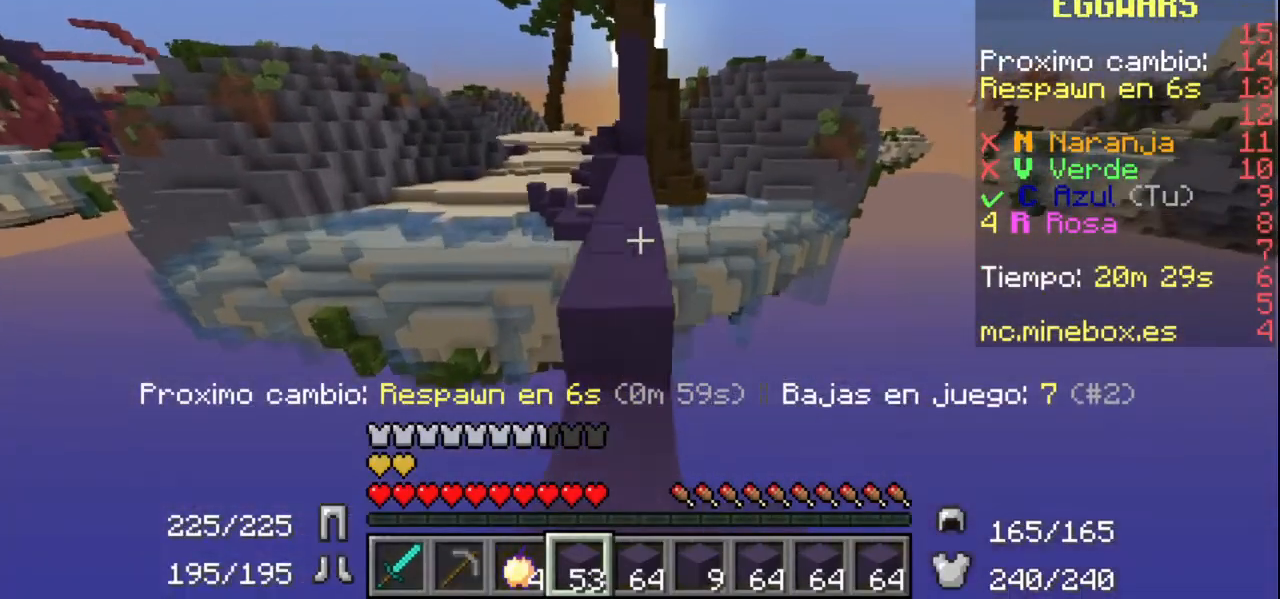
{"keys": [], "mouse": [], "events": [[100, "mouse_left", "up"]]}
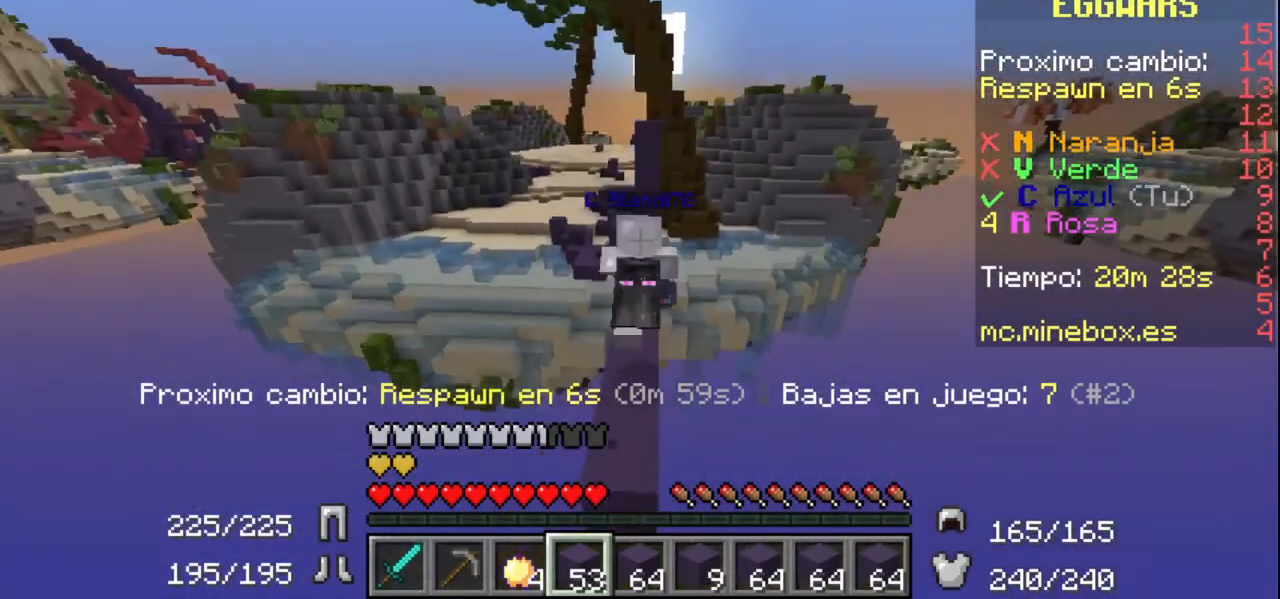
{"keys": [], "mouse": [], "events": []}
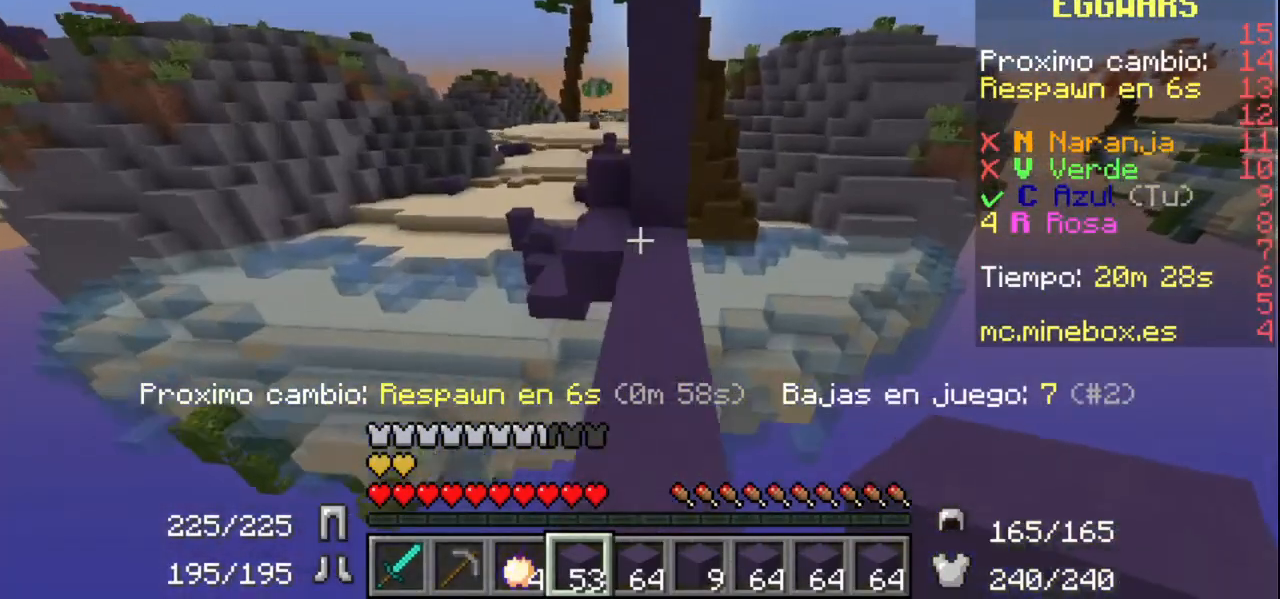
{"keys": [], "mouse": [], "events": []}
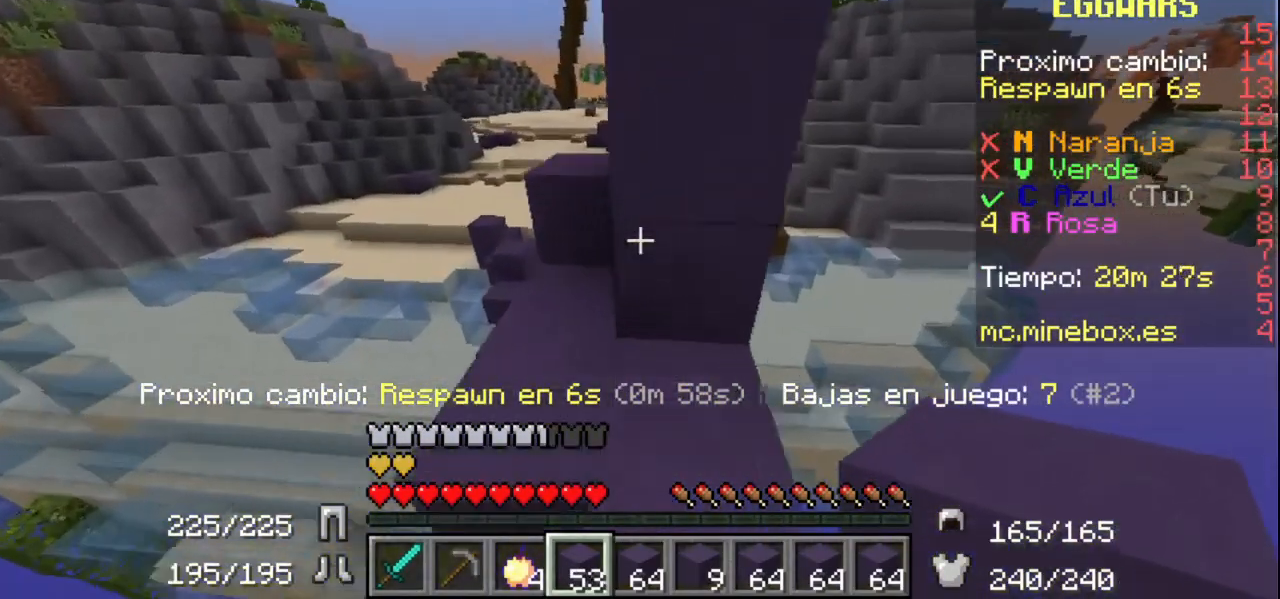
{"keys": [], "mouse": [], "events": []}
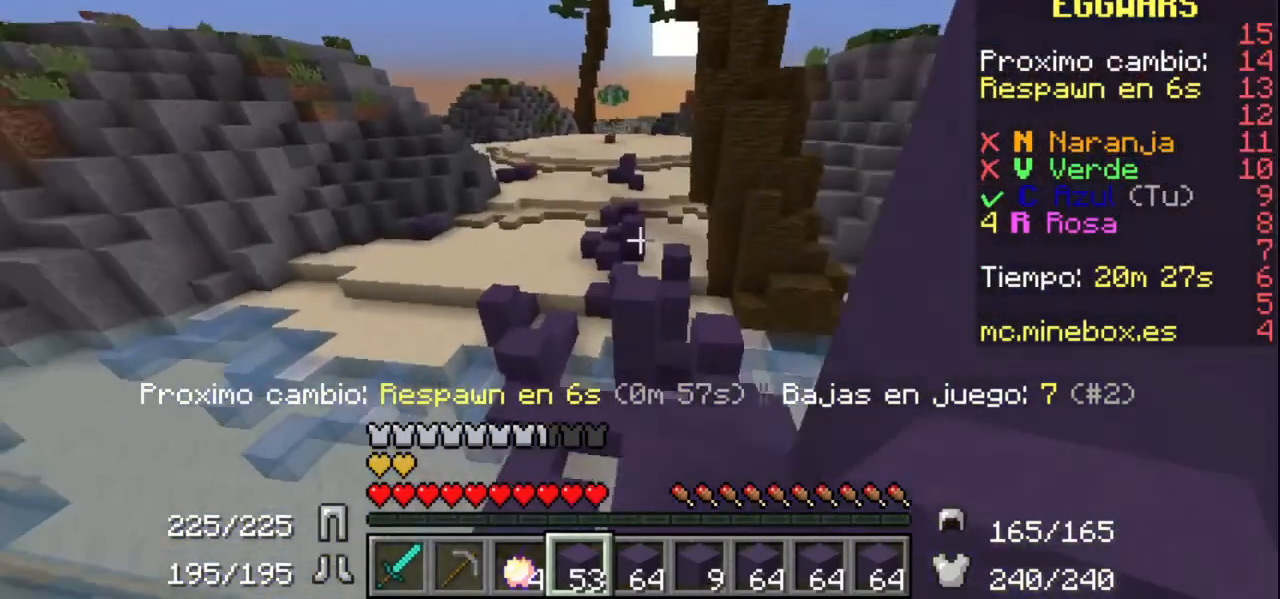
{"keys": [], "mouse": [], "events": []}
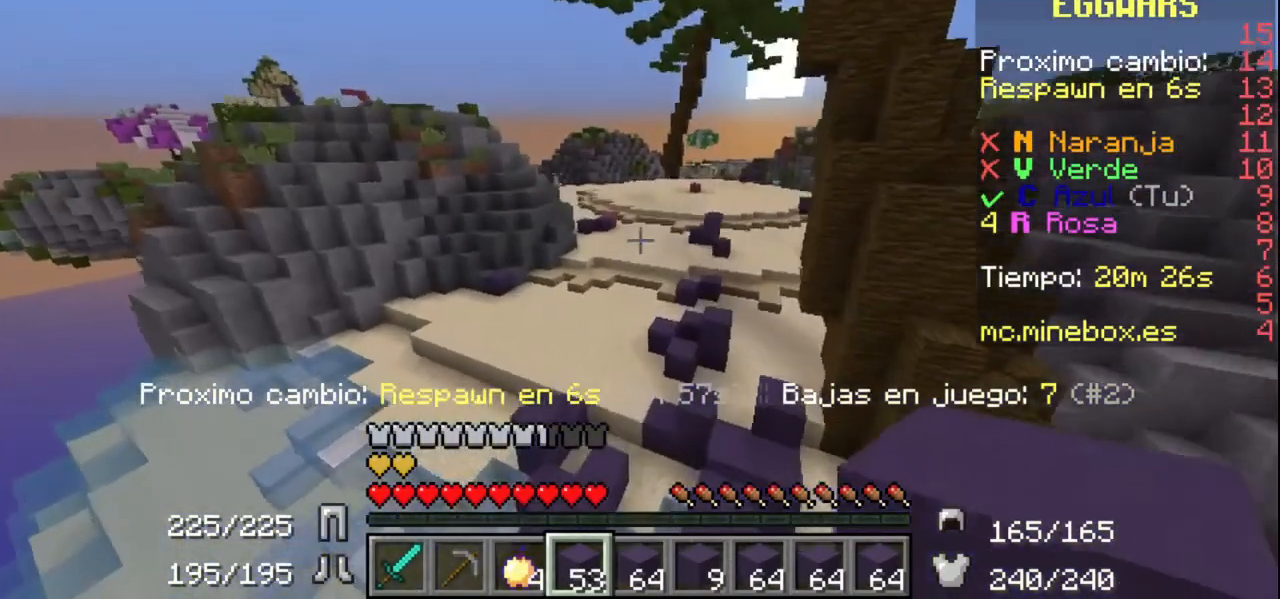
{"keys": [], "mouse": [], "events": []}
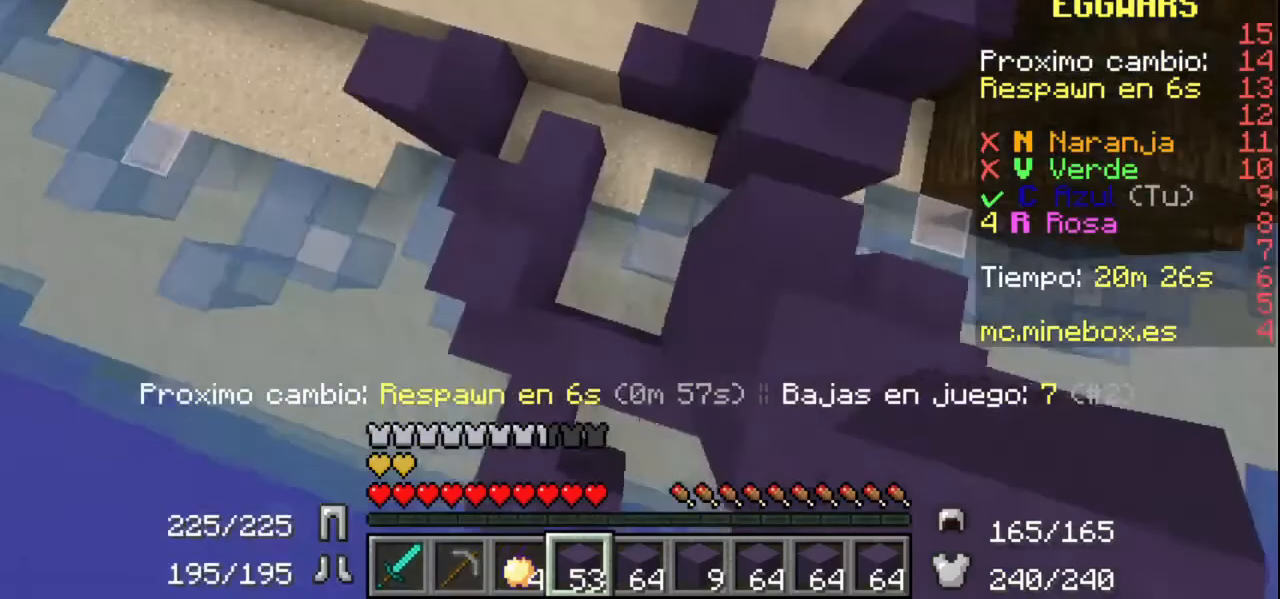
{"keys": [], "mouse": [], "events": [[100, "mouse_right", "down"], [167, "mouse_left", "down"], [200, "mouse_right", "up"], [300, "mouse_left", "up"]]}
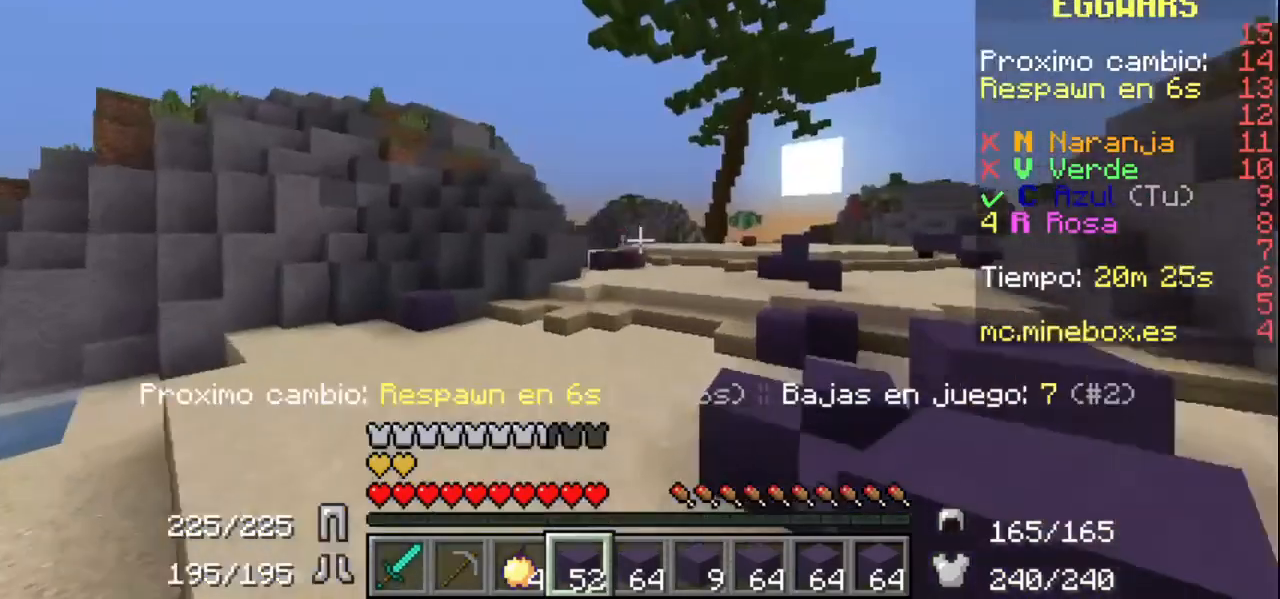
{"keys": [], "mouse": [], "events": []}
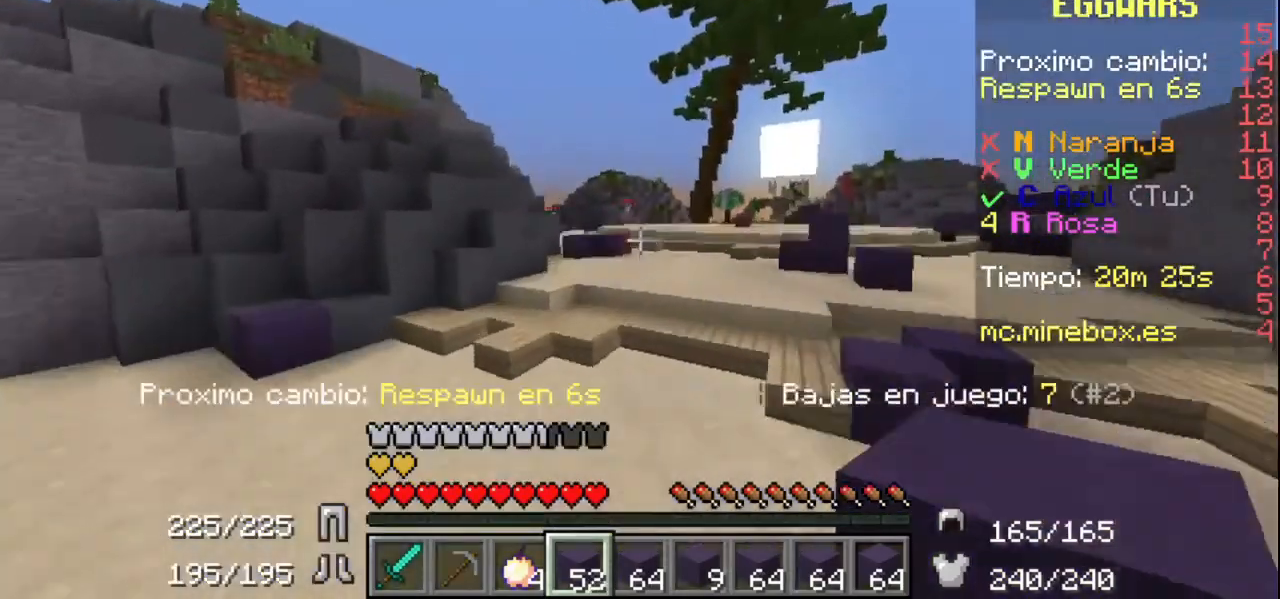
{"keys": [], "mouse": [], "events": []}